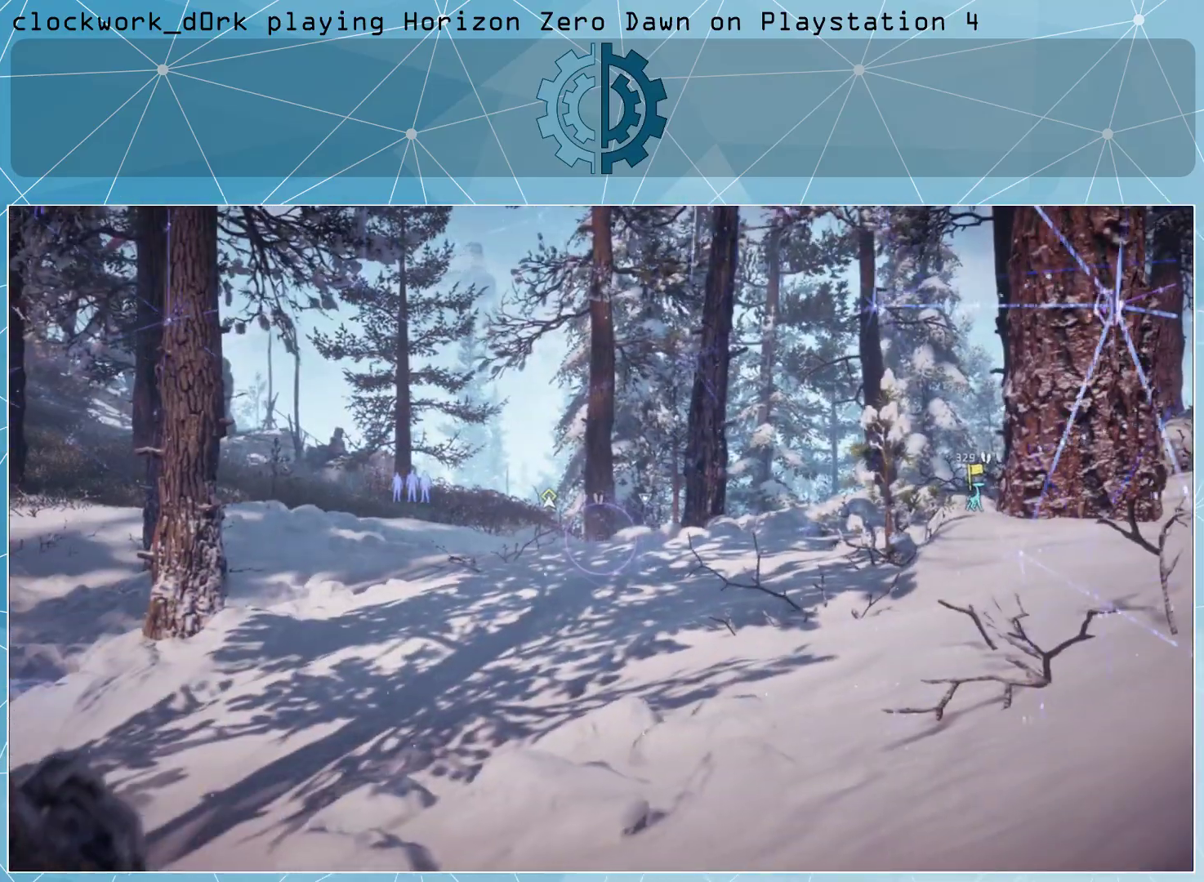
Gameplay with a controller (PlayStation layout); each line is a JSON object with the inputs held at the frame after it. "events" lists button and stick changes between this image and that frame as [ms after this image, input, new state], when the widget could be followed in between.
{"buttons": [], "left_stick": "right", "right_stick": "left", "events": [[100, "right_stick", "left"], [367, "left_stick", "right"]]}
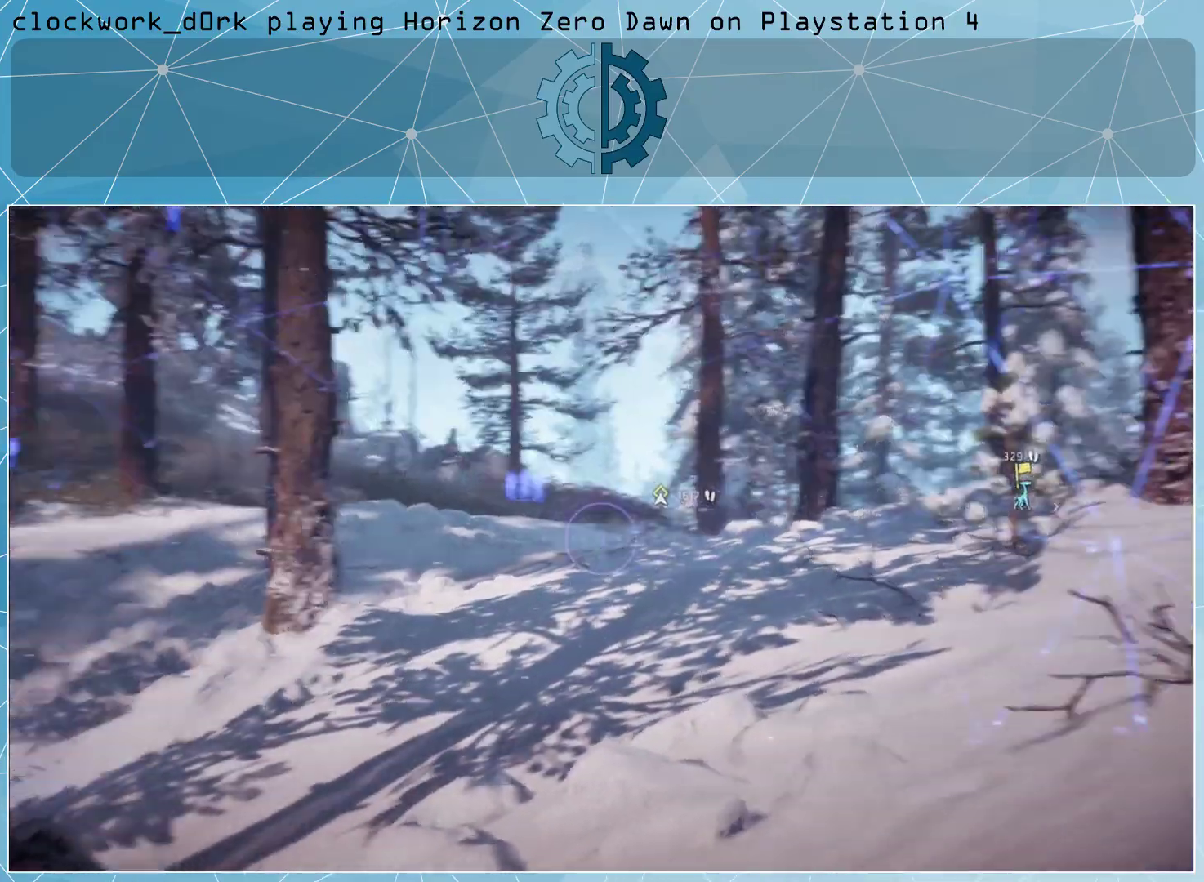
{"buttons": [], "left_stick": "right", "right_stick": "left", "events": []}
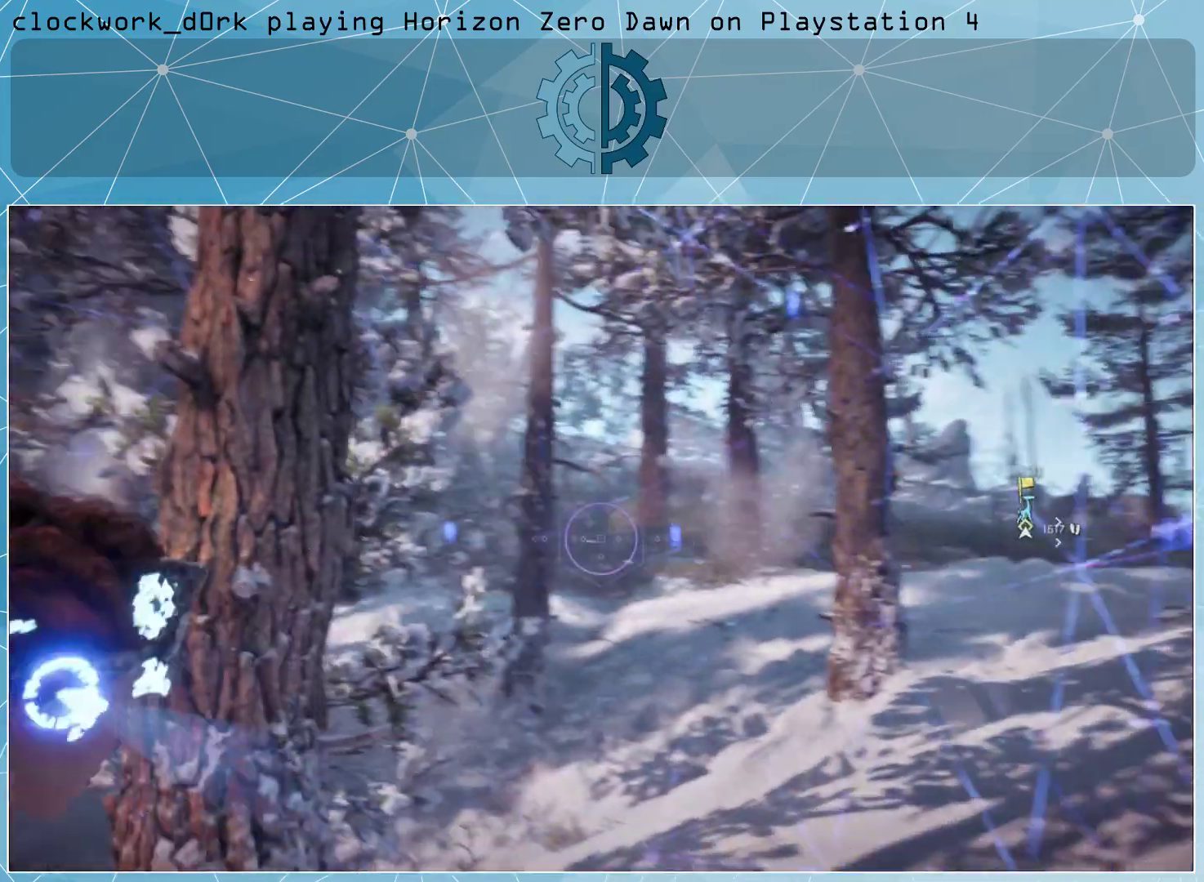
{"buttons": [], "left_stick": "up-right", "right_stick": "left", "events": [[133, "left_stick", "up-right"]]}
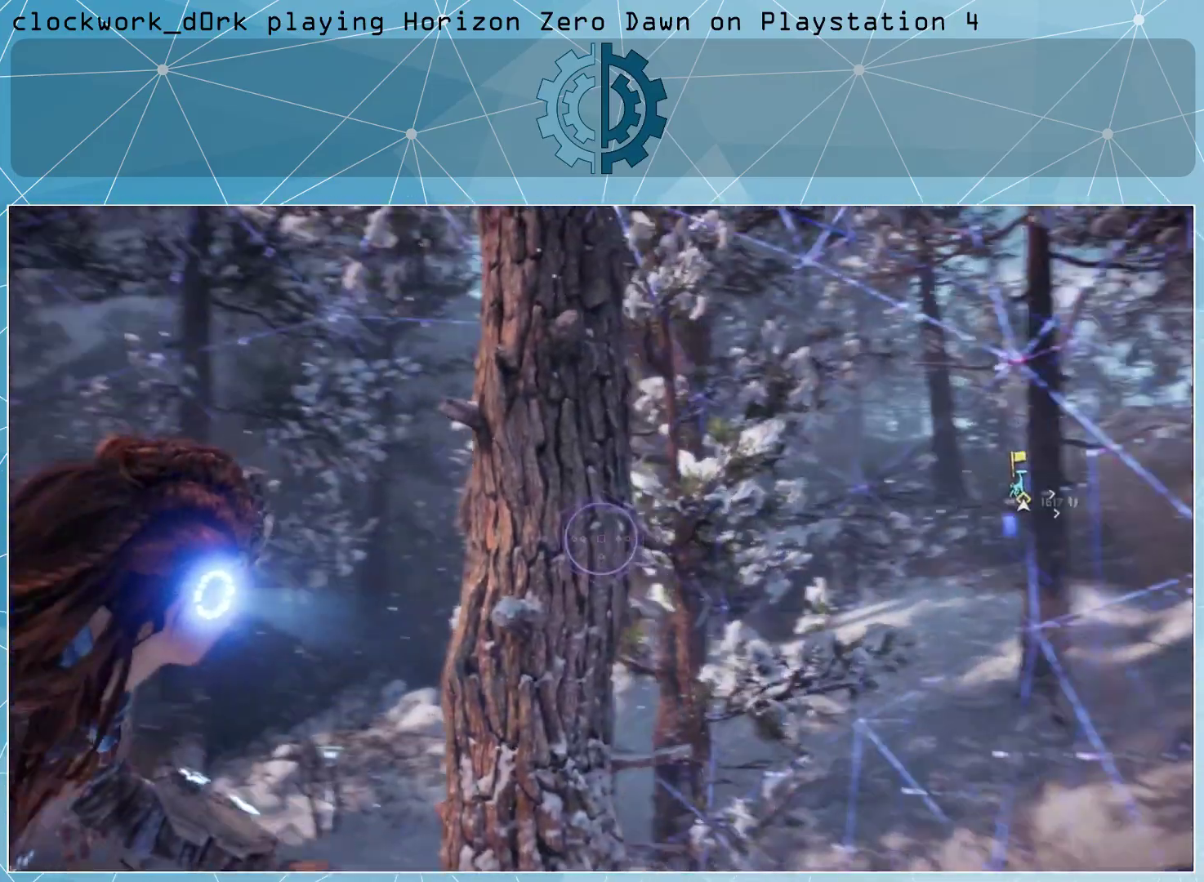
{"buttons": [], "left_stick": "center", "right_stick": "center", "events": [[433, "right_stick", "center"], [467, "left_stick", "center"]]}
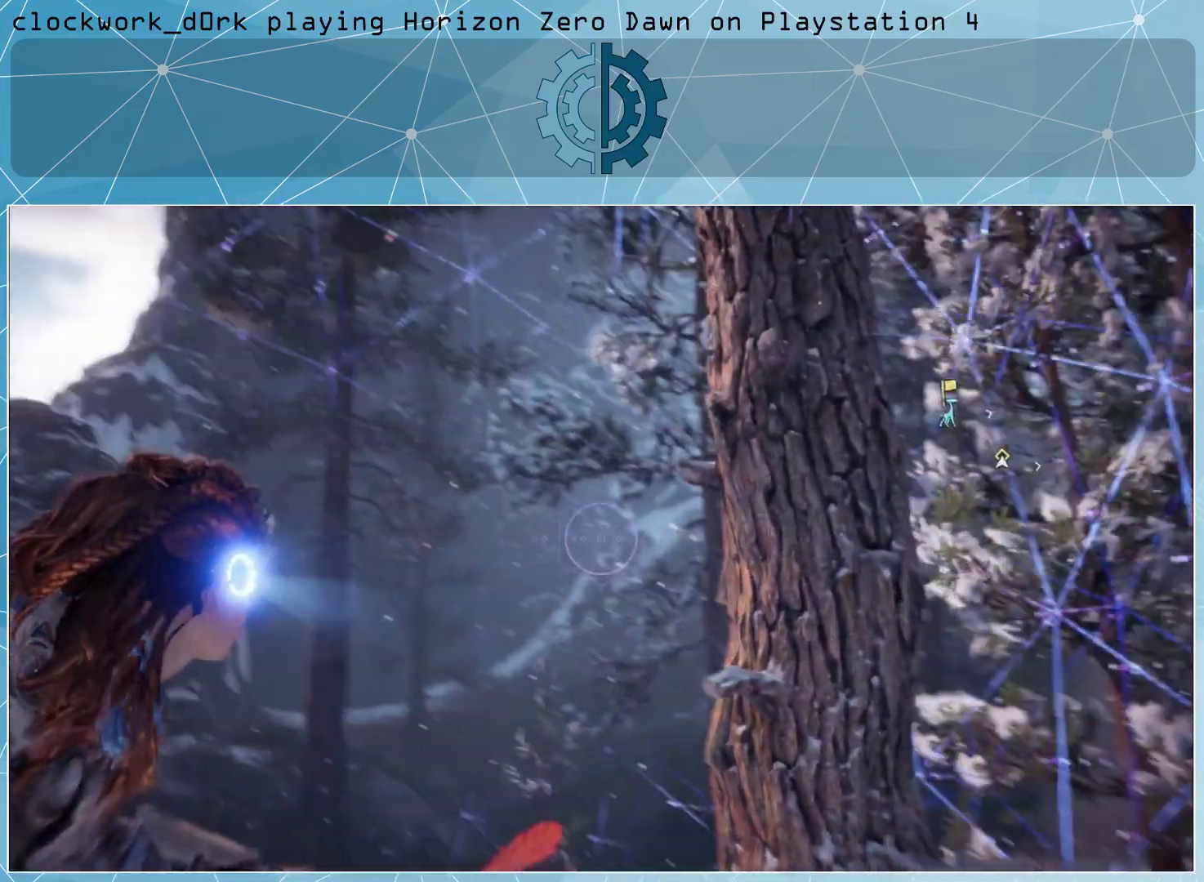
{"buttons": [], "left_stick": "center", "right_stick": "center", "events": [[100, "right_stick", "left"], [467, "right_stick", "center"]]}
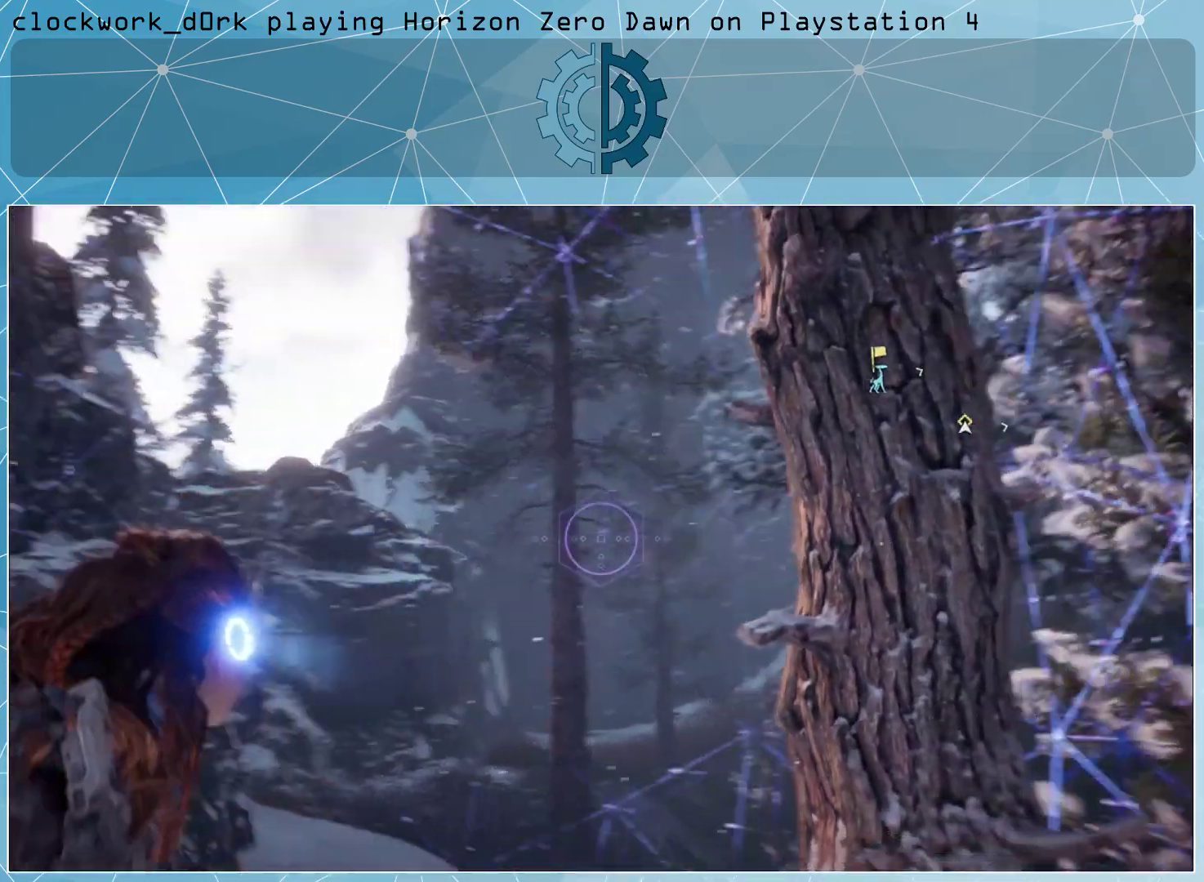
{"buttons": [], "left_stick": "left", "right_stick": "center", "events": [[133, "right_stick", "left"], [200, "left_stick", "left"], [333, "right_stick", "center"]]}
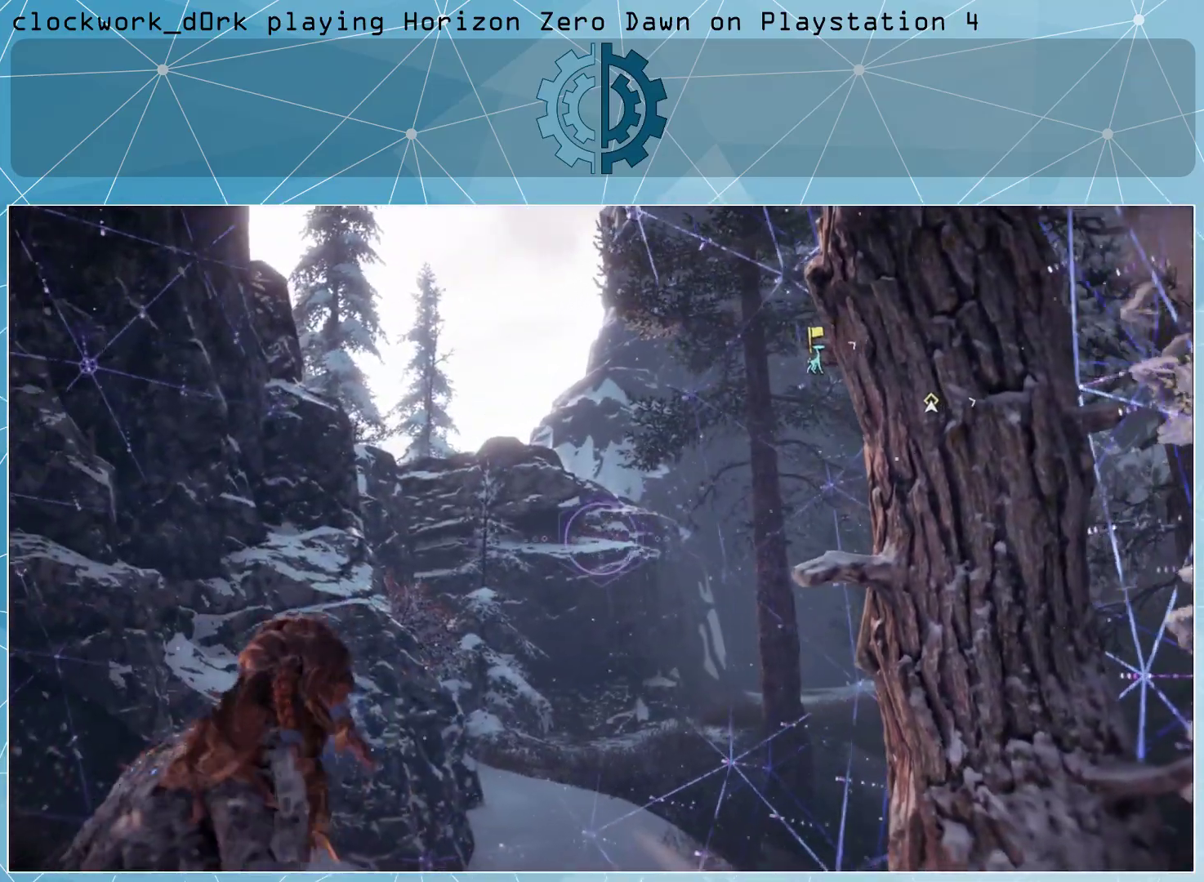
{"buttons": [], "left_stick": "center", "right_stick": "down", "events": [[100, "left_stick", "center"], [300, "right_stick", "down-left"], [367, "right_stick", "down"]]}
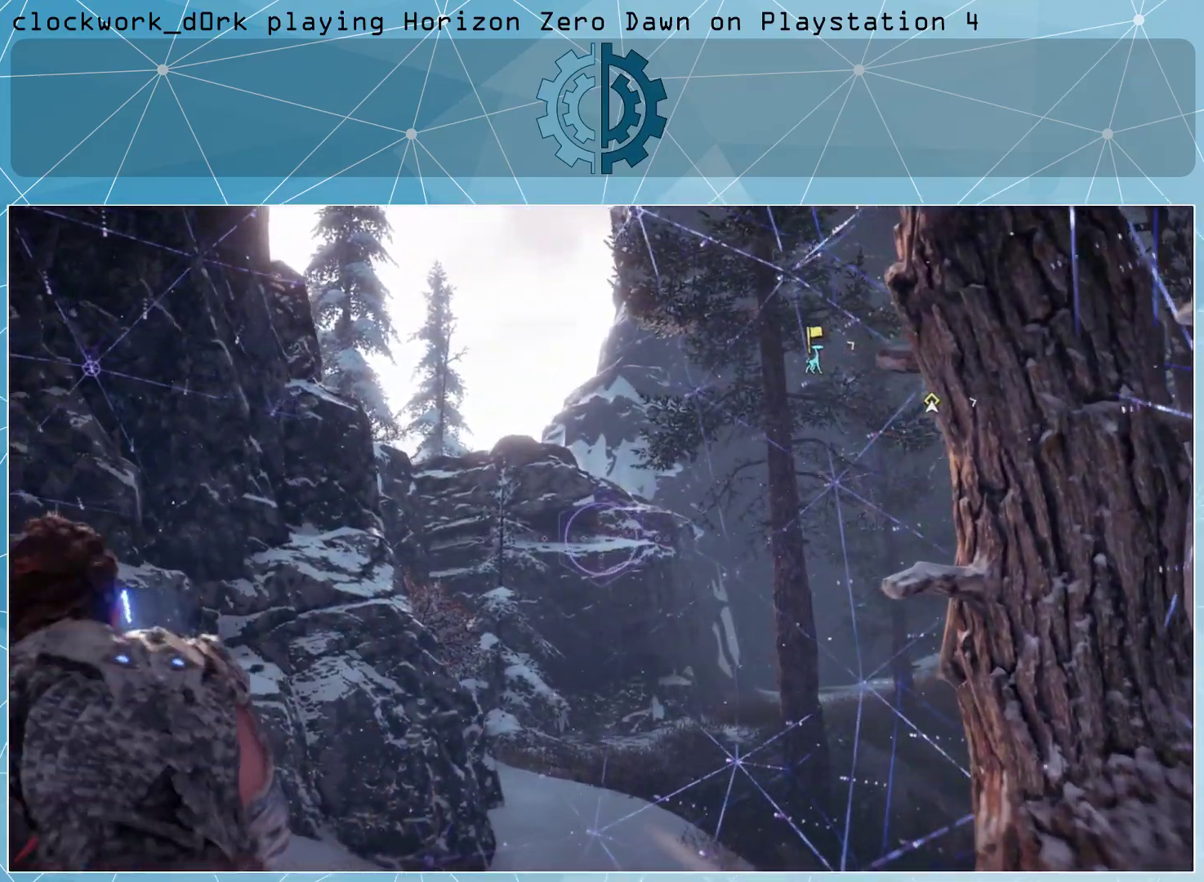
{"buttons": [], "left_stick": "center", "right_stick": "center", "events": [[33, "right_stick", "center"]]}
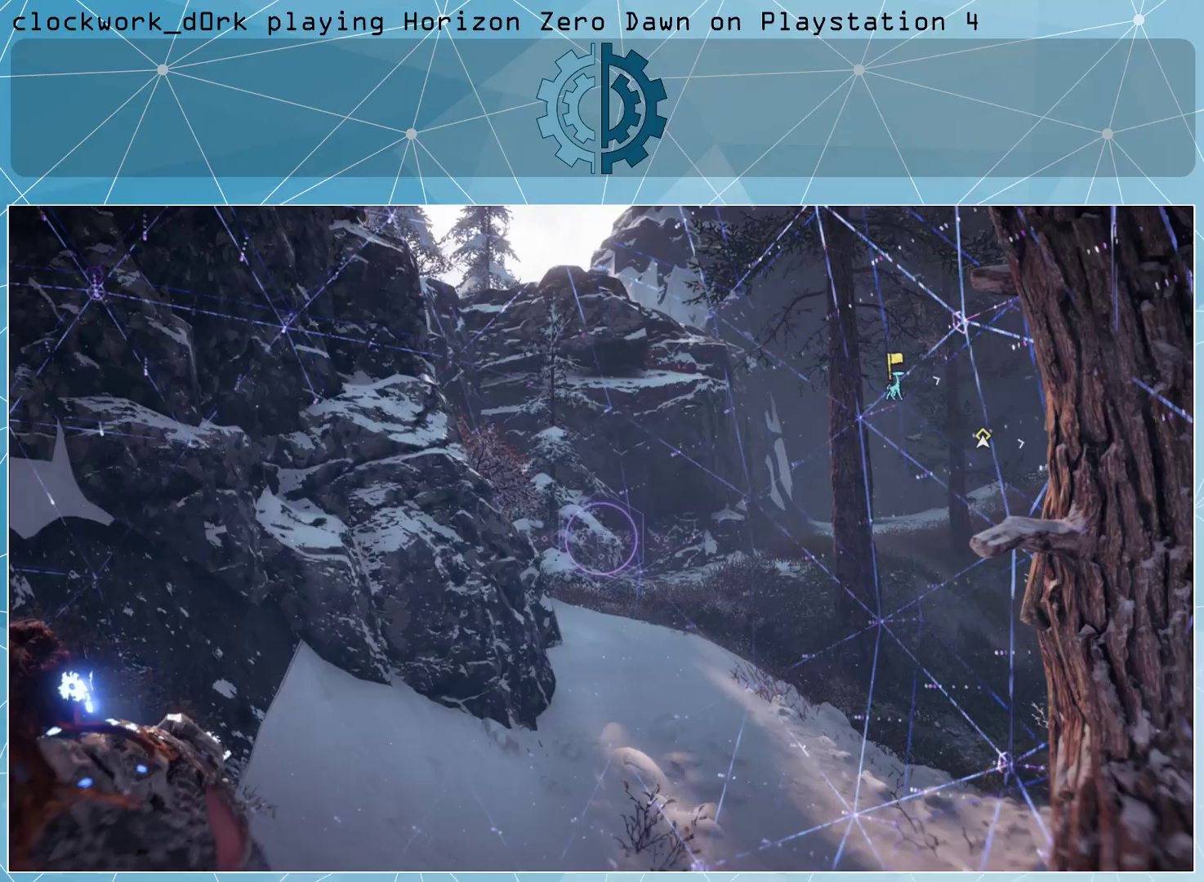
{"buttons": [], "left_stick": "center", "right_stick": "up-left", "events": [[33, "right_stick", "left"], [400, "right_stick", "up-left"]]}
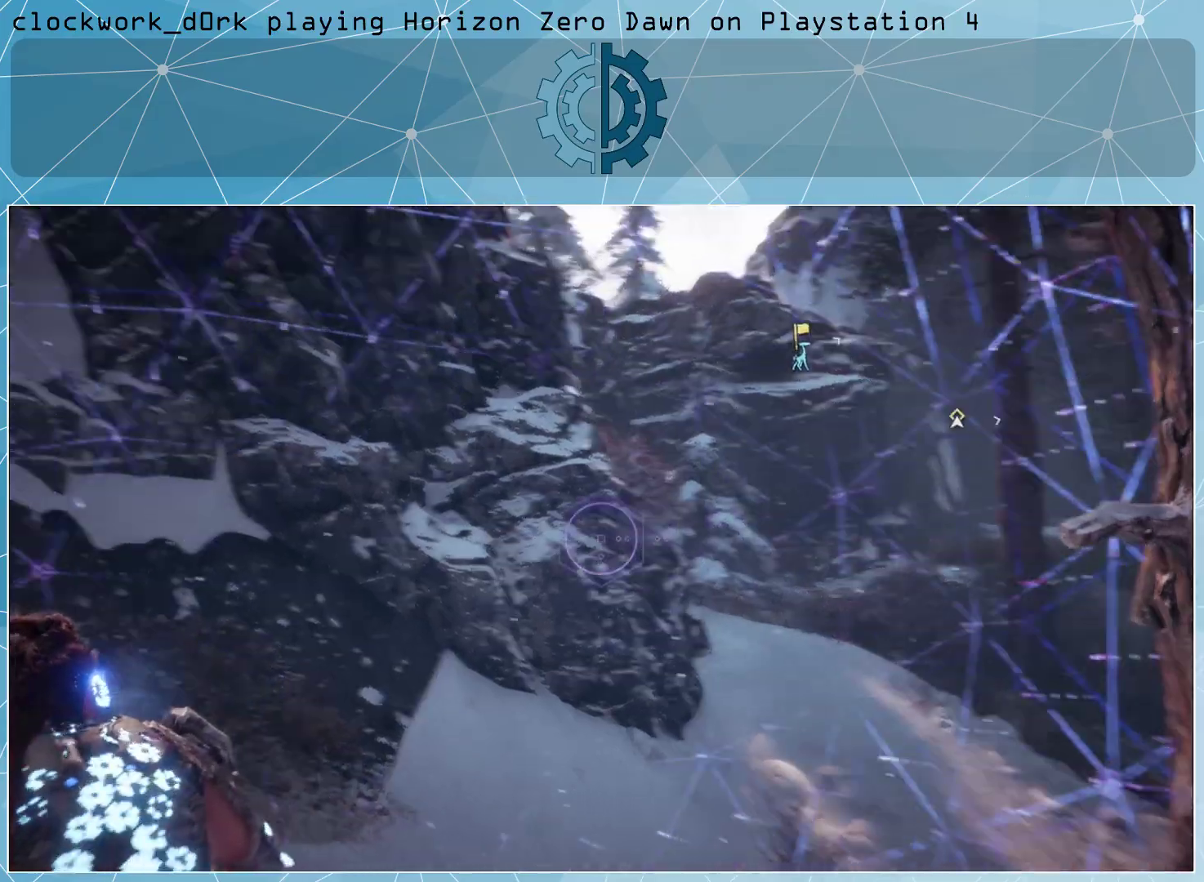
{"buttons": [], "left_stick": "center", "right_stick": "center", "events": [[167, "right_stick", "center"]]}
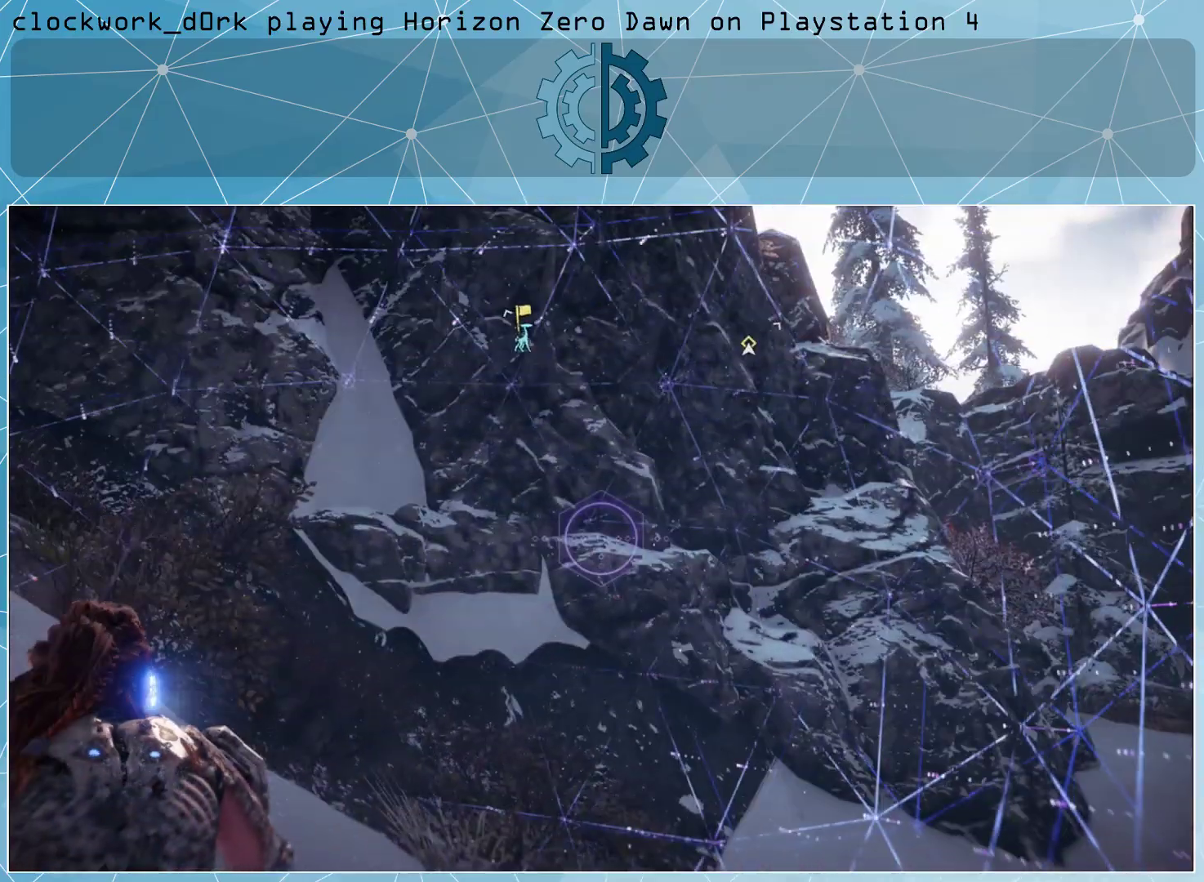
{"buttons": [], "left_stick": "center", "right_stick": "center", "events": [[67, "right_stick", "up"], [400, "right_stick", "center"]]}
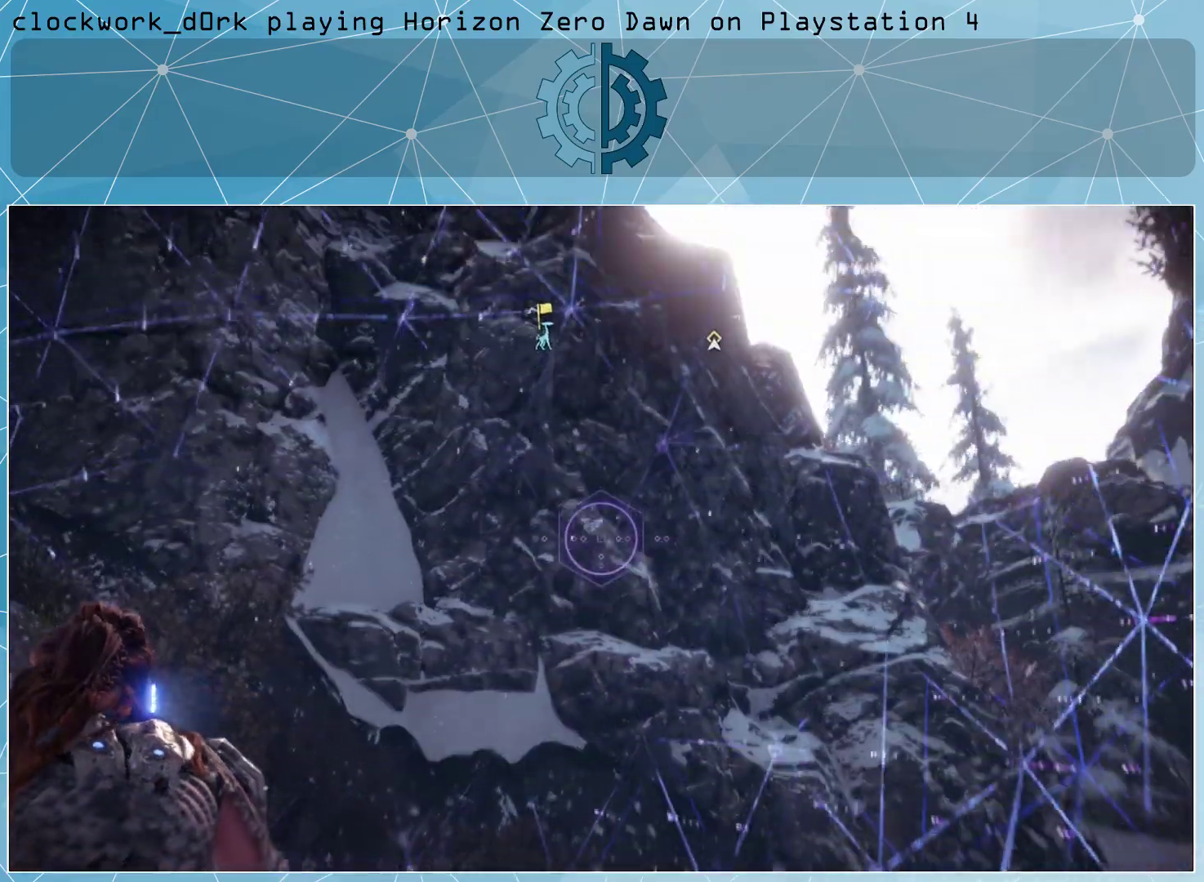
{"buttons": [], "left_stick": "center", "right_stick": "up", "events": [[100, "right_stick", "left"], [333, "right_stick", "up"]]}
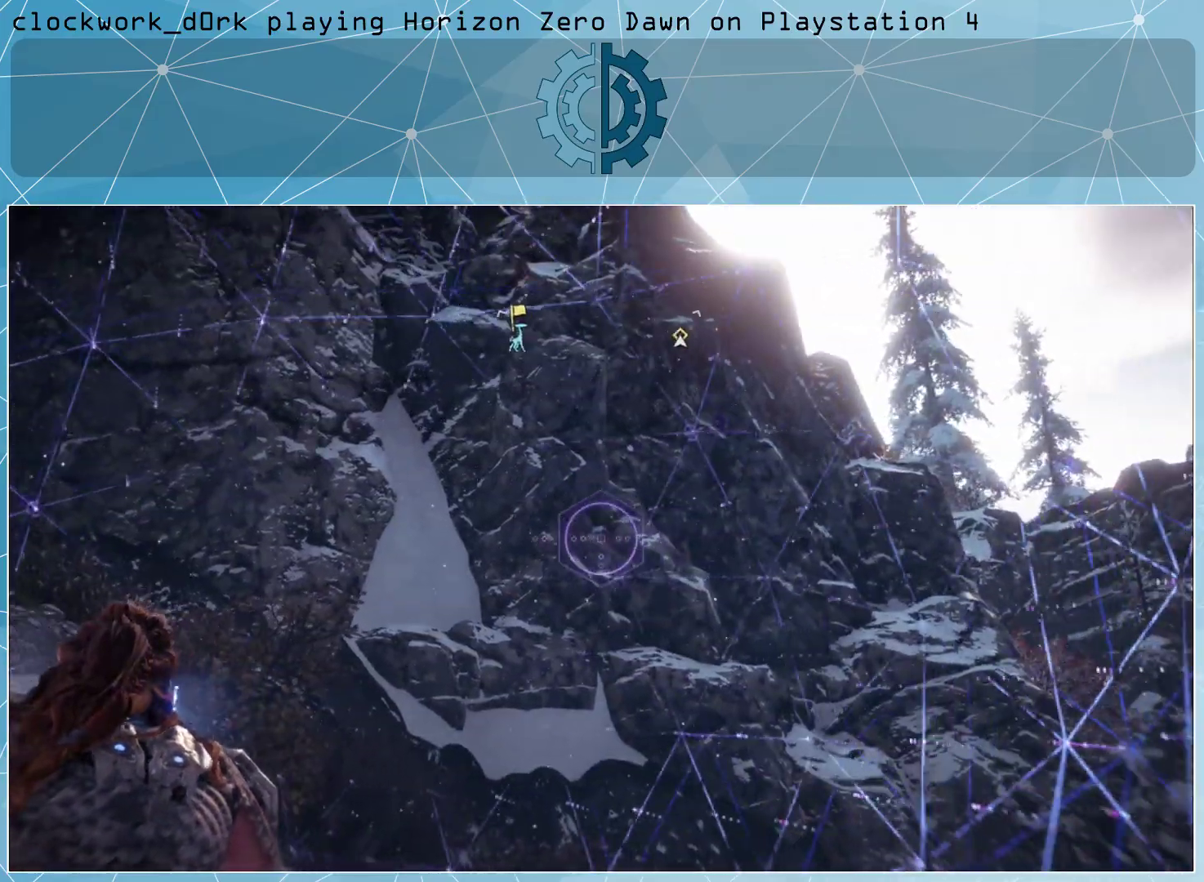
{"buttons": [], "left_stick": "center", "right_stick": "left", "events": [[300, "right_stick", "left"]]}
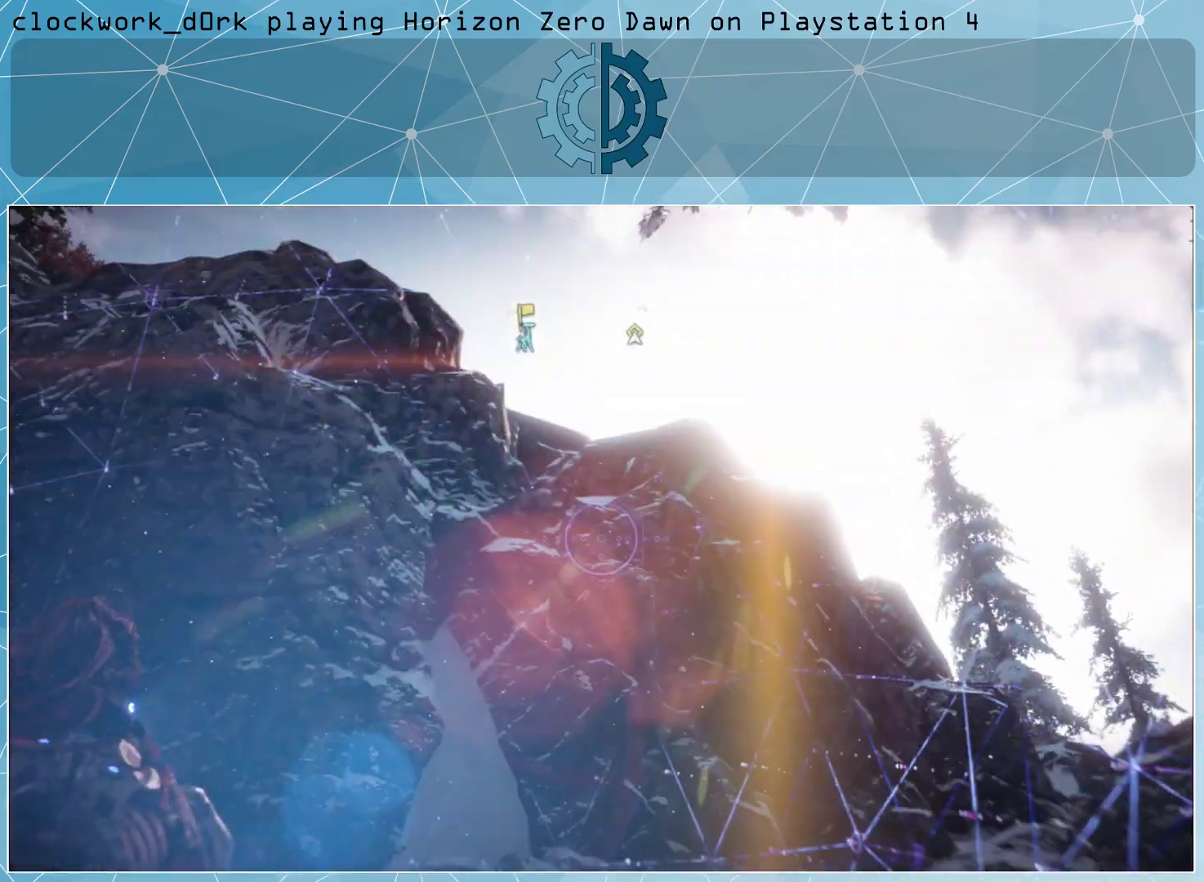
{"buttons": [], "left_stick": "center", "right_stick": "up-left", "events": [[200, "right_stick", "up-left"]]}
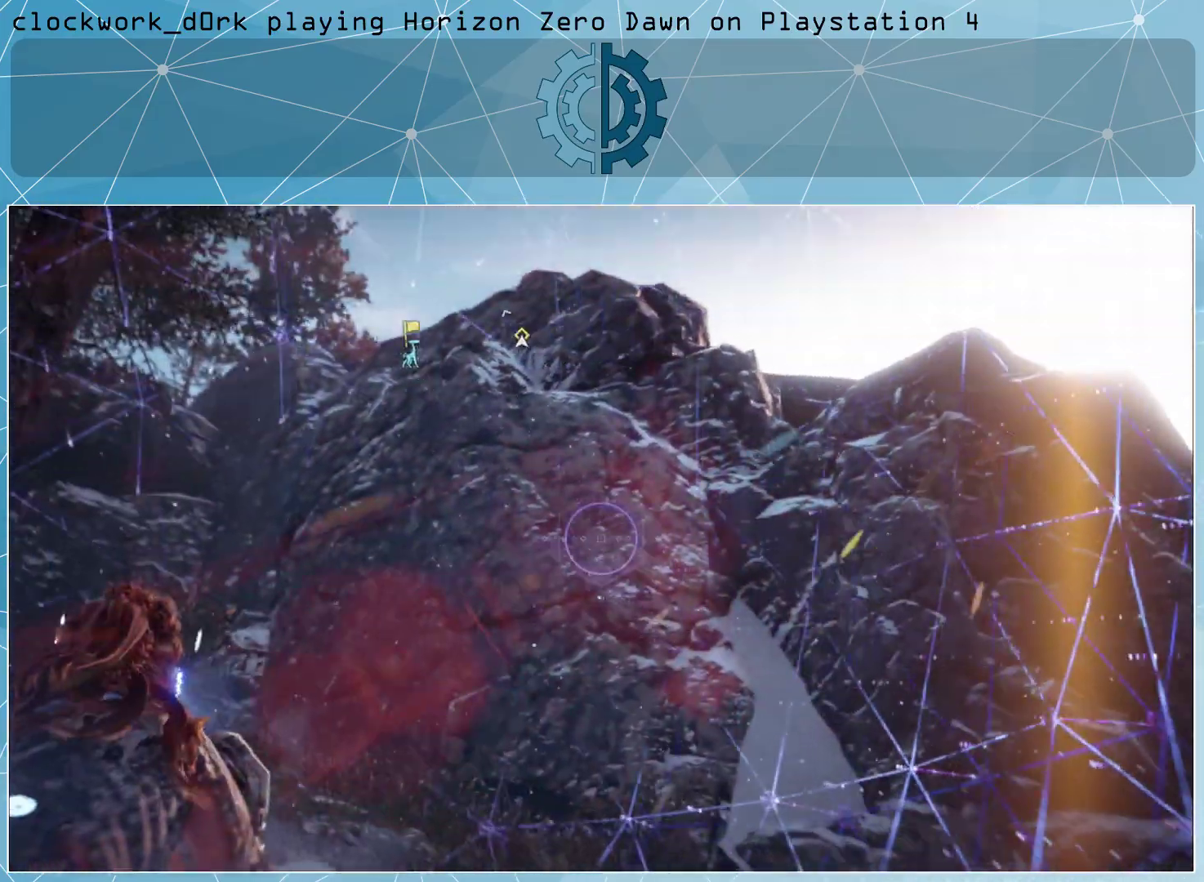
{"buttons": [], "left_stick": "center", "right_stick": "left", "events": [[67, "right_stick", "center"], [167, "right_stick", "left"]]}
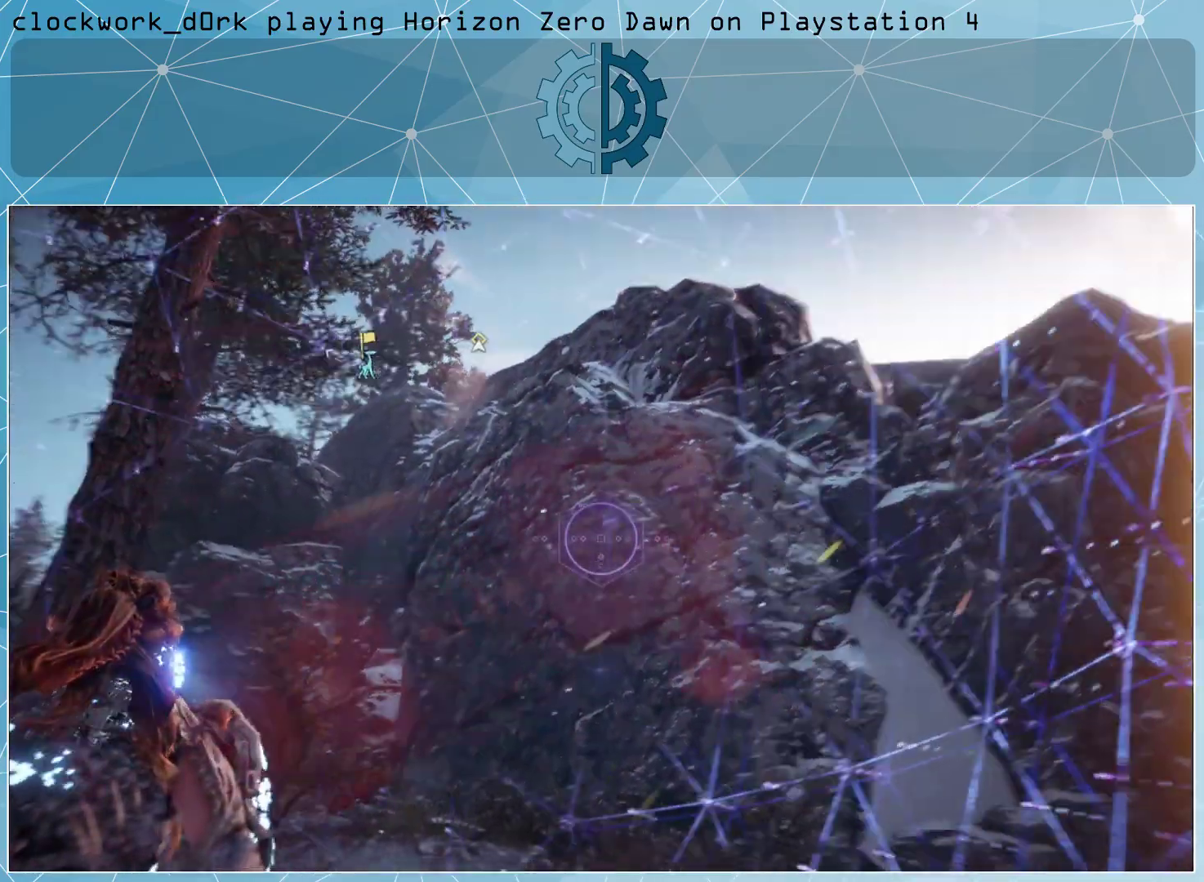
{"buttons": [], "left_stick": "center", "right_stick": "left", "events": []}
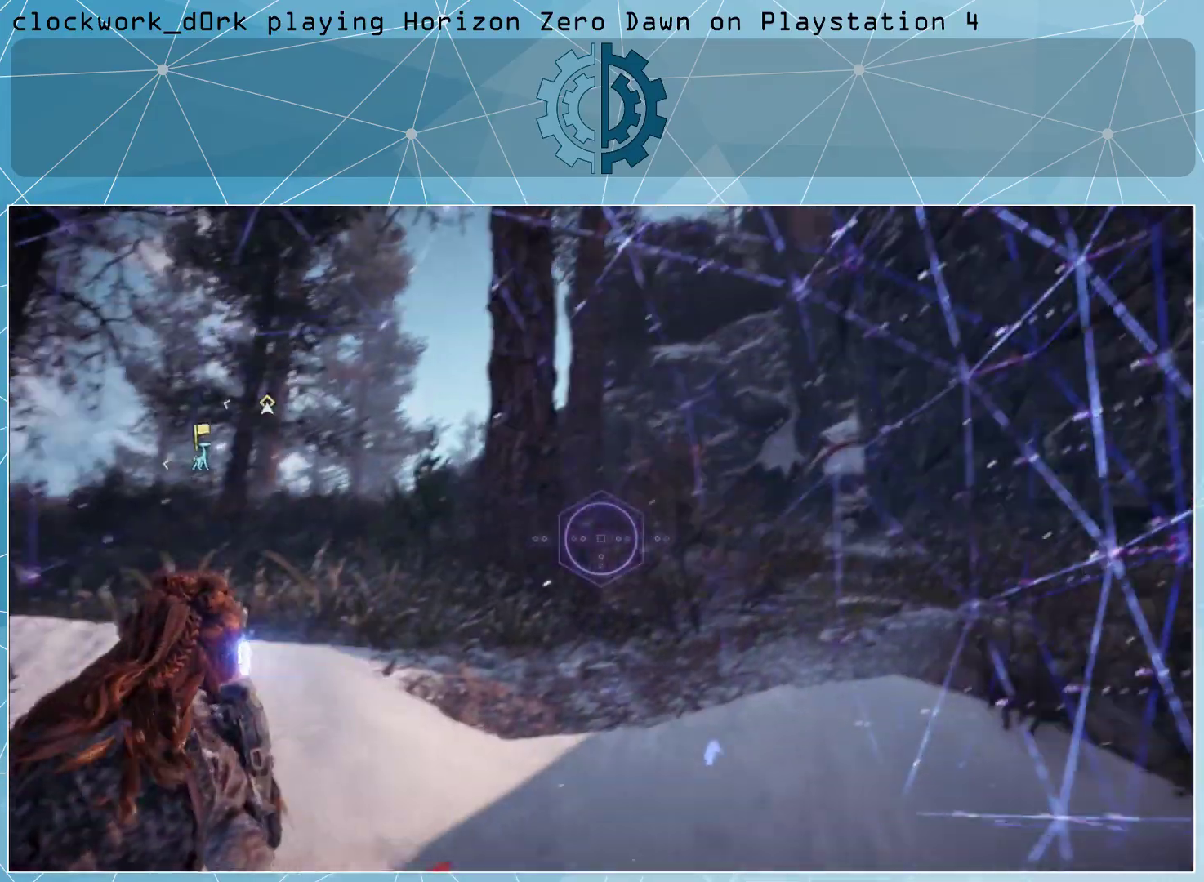
{"buttons": [], "left_stick": "center", "right_stick": "left", "events": []}
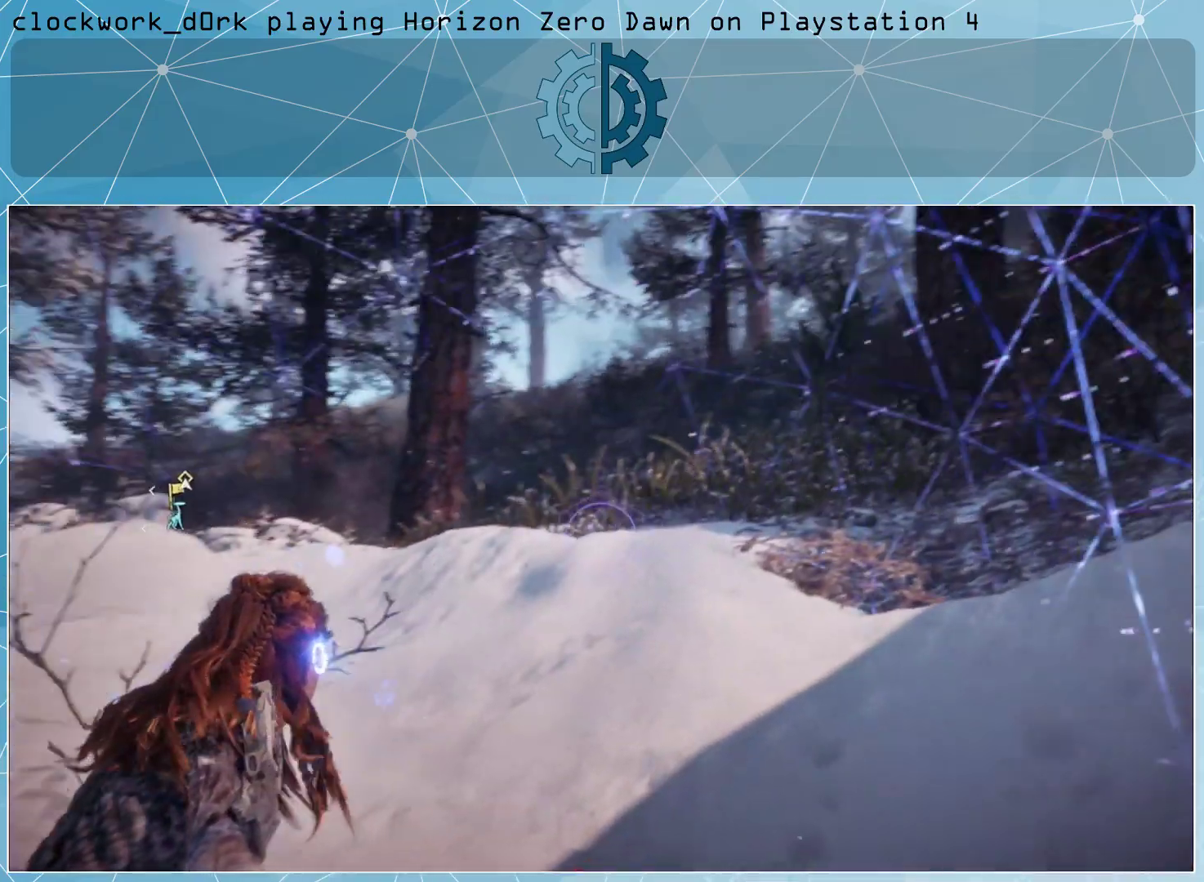
{"buttons": [], "left_stick": "up-right", "right_stick": "left", "events": [[133, "R3", "down"], [233, "R3", "up"], [500, "left_stick", "up-right"]]}
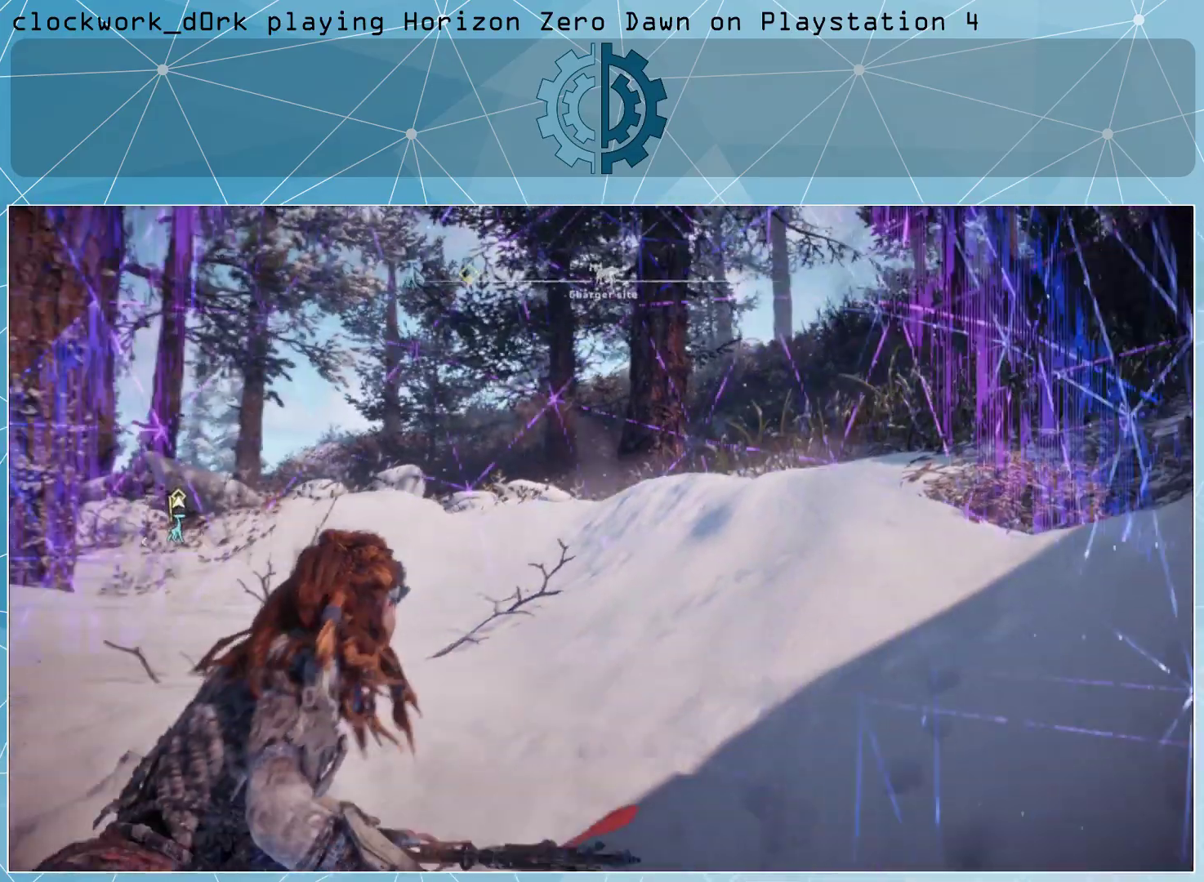
{"buttons": ["L3"], "left_stick": "up-right", "right_stick": "center", "events": [[167, "right_stick", "center"], [433, "L3", "down"]]}
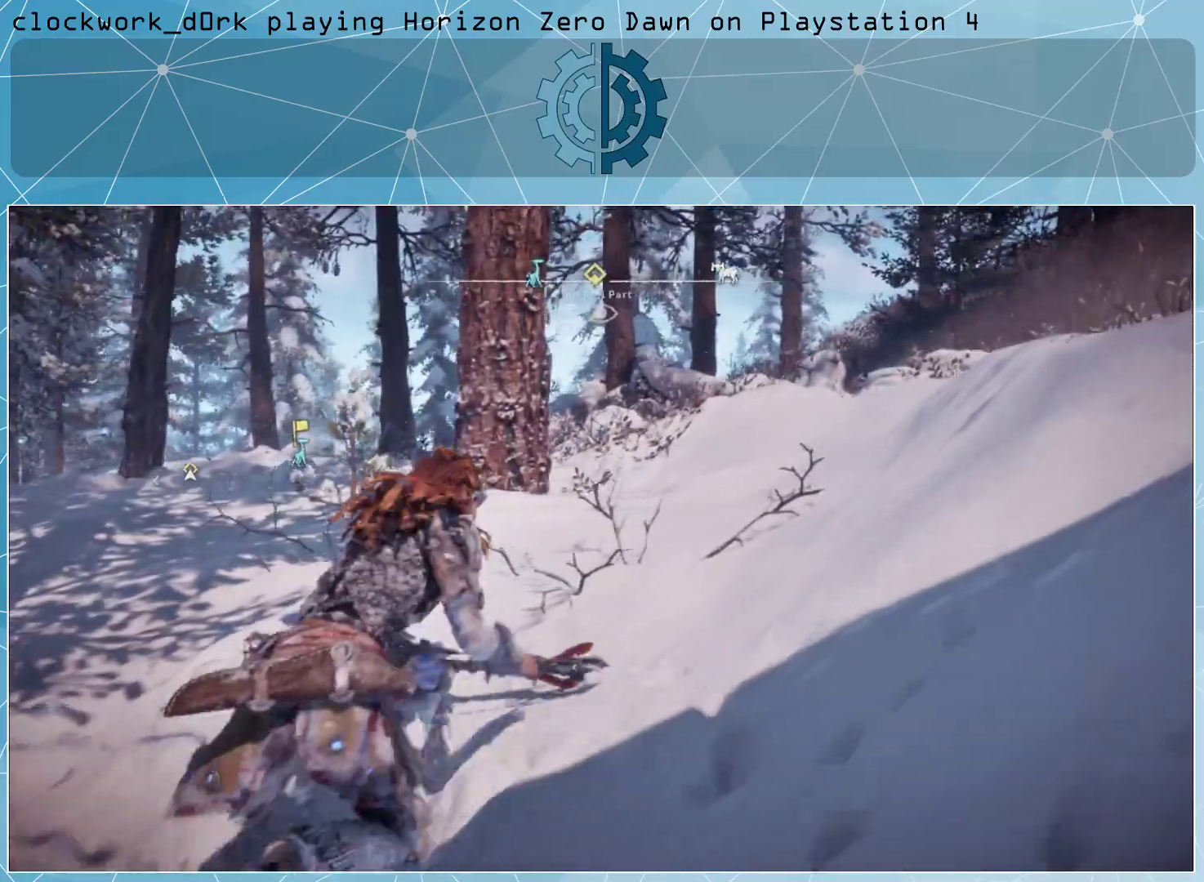
{"buttons": [], "left_stick": "up-left", "right_stick": "down", "events": [[300, "L3", "up"], [400, "left_stick", "up"], [433, "right_stick", "down"], [500, "left_stick", "up-left"]]}
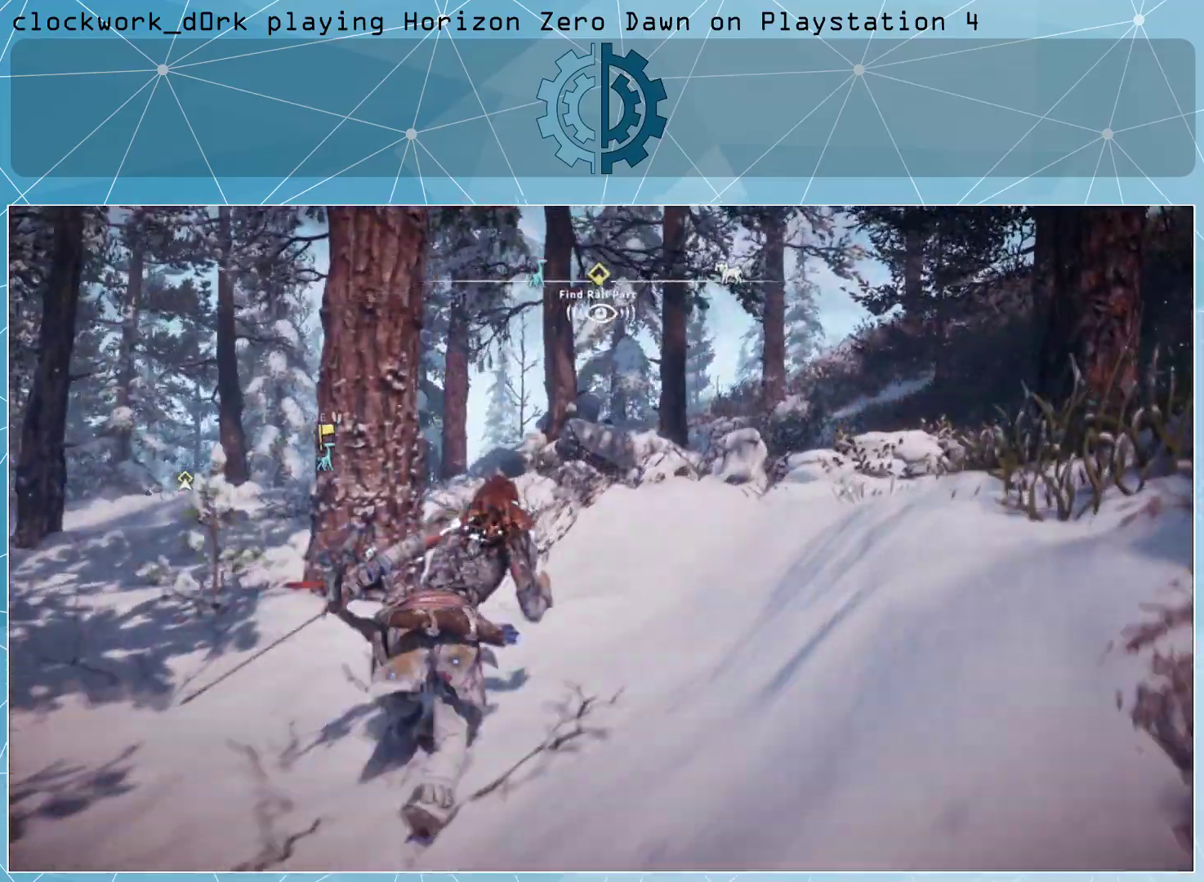
{"buttons": [], "left_stick": "up", "right_stick": "center", "events": [[67, "right_stick", "center"], [433, "left_stick", "up"]]}
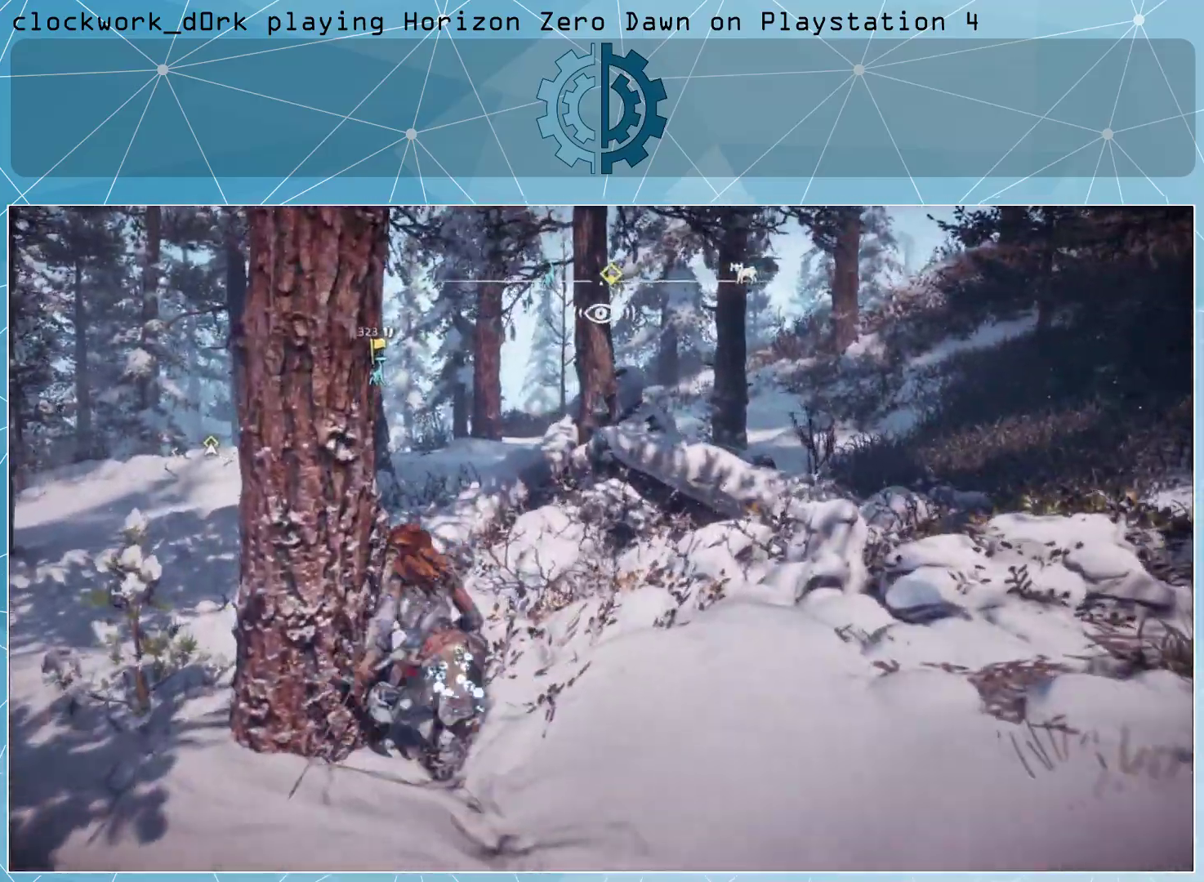
{"buttons": [], "left_stick": "up", "right_stick": "left", "events": [[33, "right_stick", "left"]]}
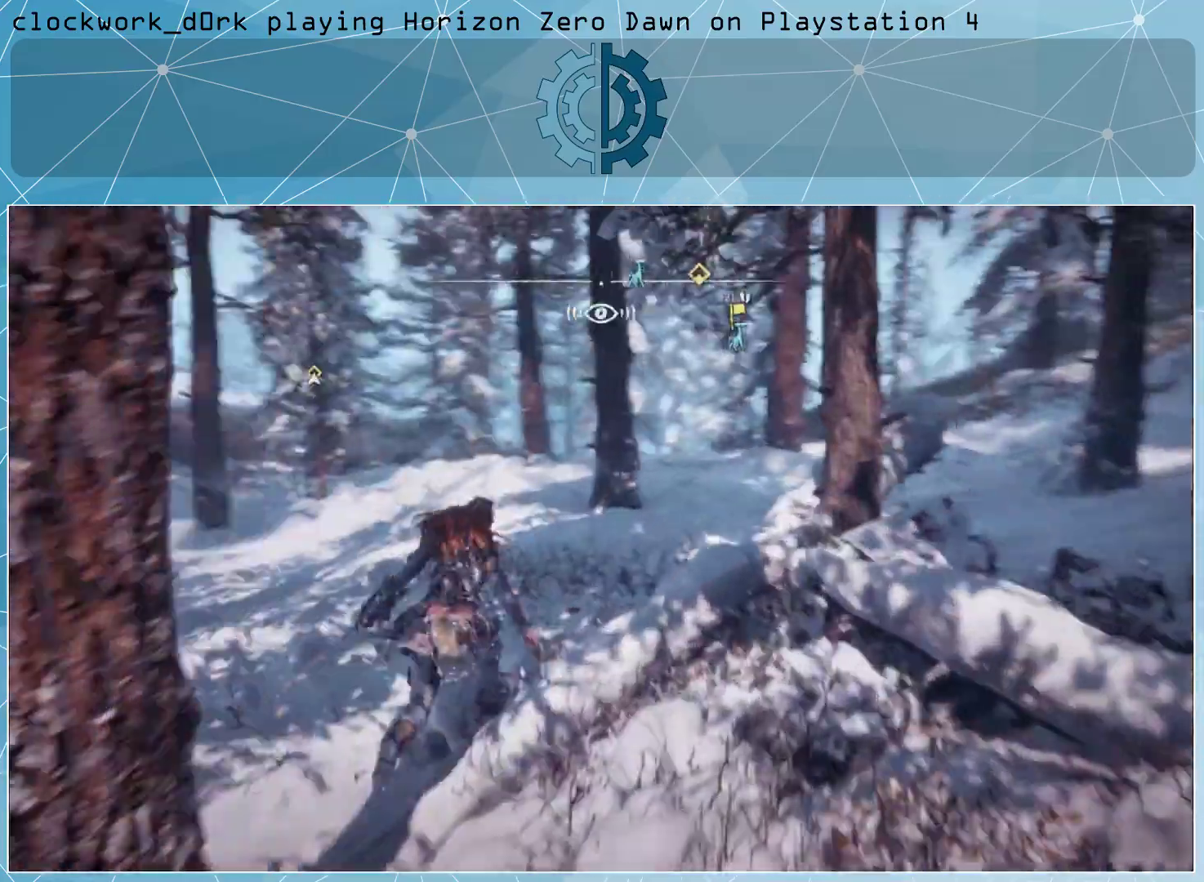
{"buttons": [], "left_stick": "up", "right_stick": "left", "events": []}
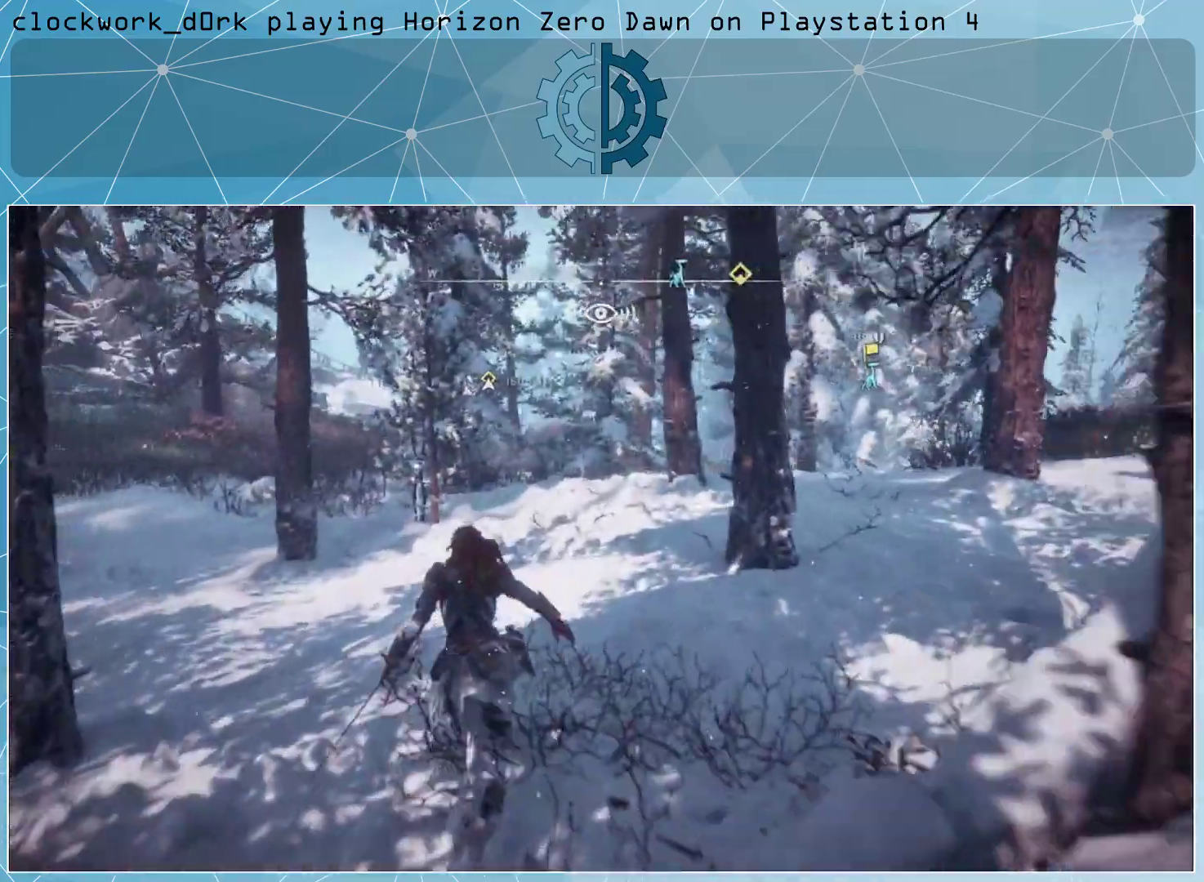
{"buttons": [], "left_stick": "up", "right_stick": "left", "events": []}
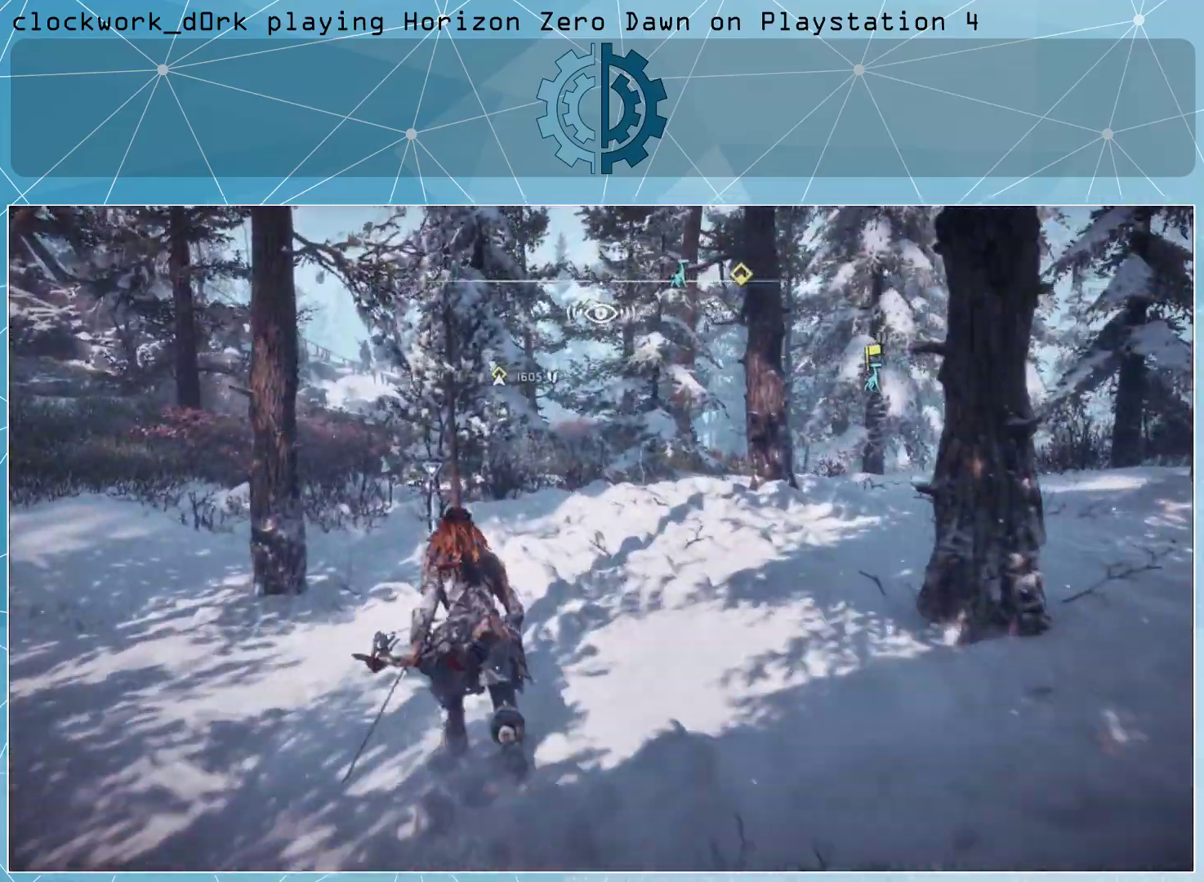
{"buttons": [], "left_stick": "up", "right_stick": "left", "events": []}
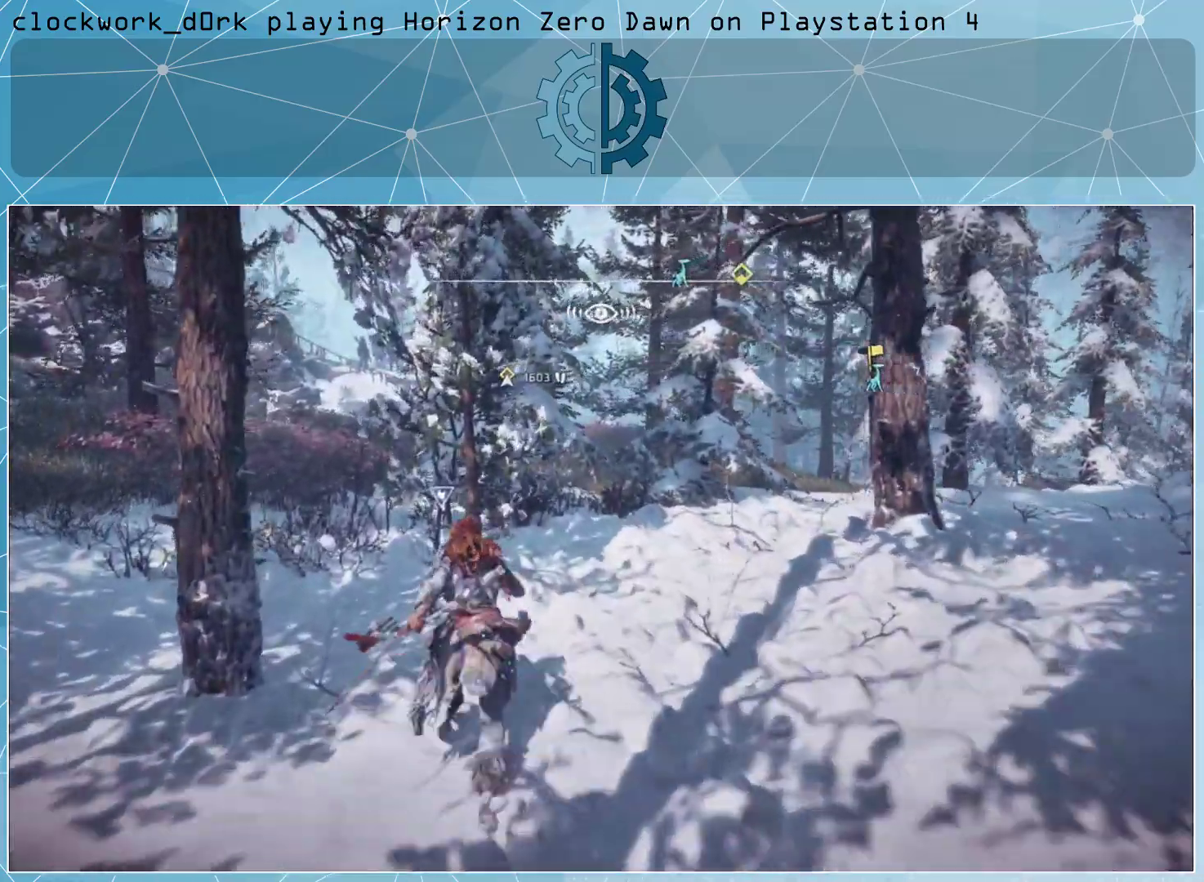
{"buttons": [], "left_stick": "up", "right_stick": "left", "events": []}
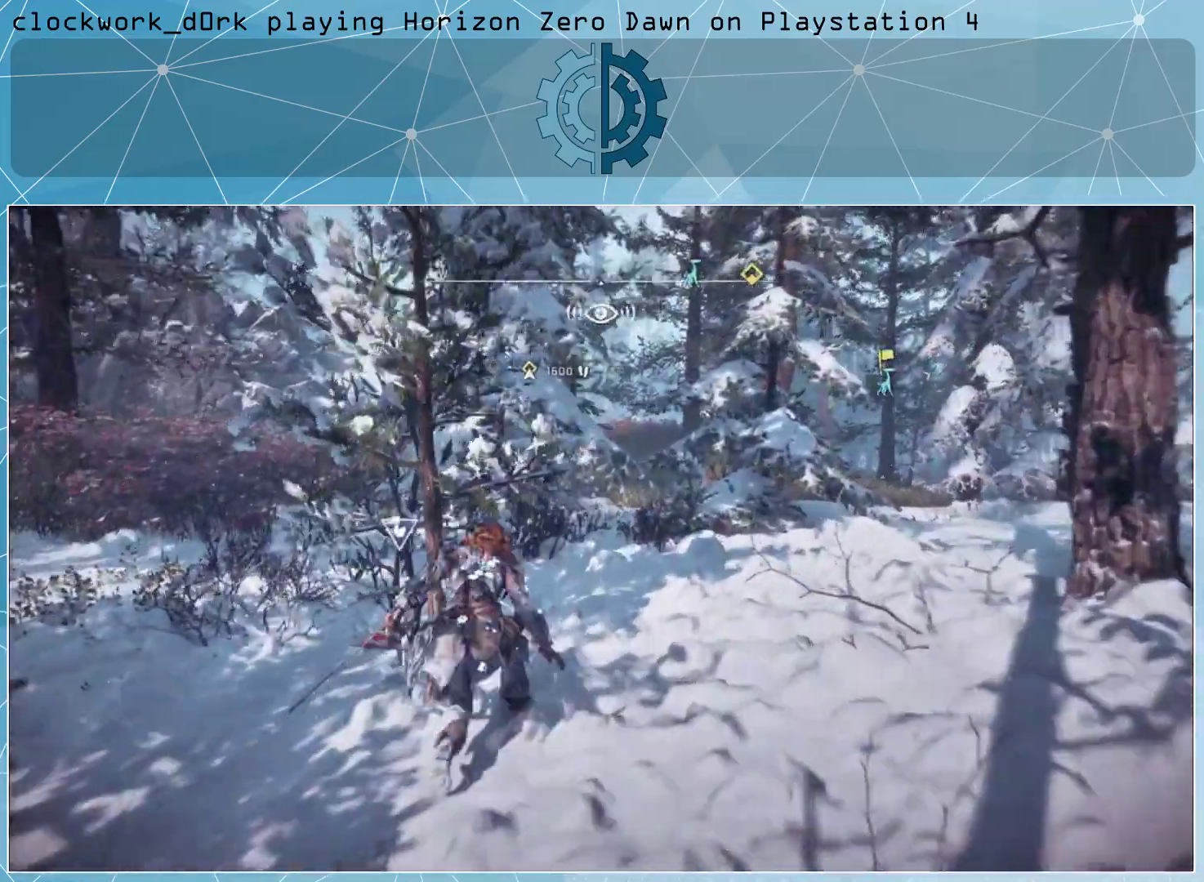
{"buttons": [], "left_stick": "up-left", "right_stick": "center", "events": [[33, "right_stick", "center"], [300, "right_stick", "left"], [400, "right_stick", "up-left"], [433, "left_stick", "up-left"], [500, "right_stick", "center"]]}
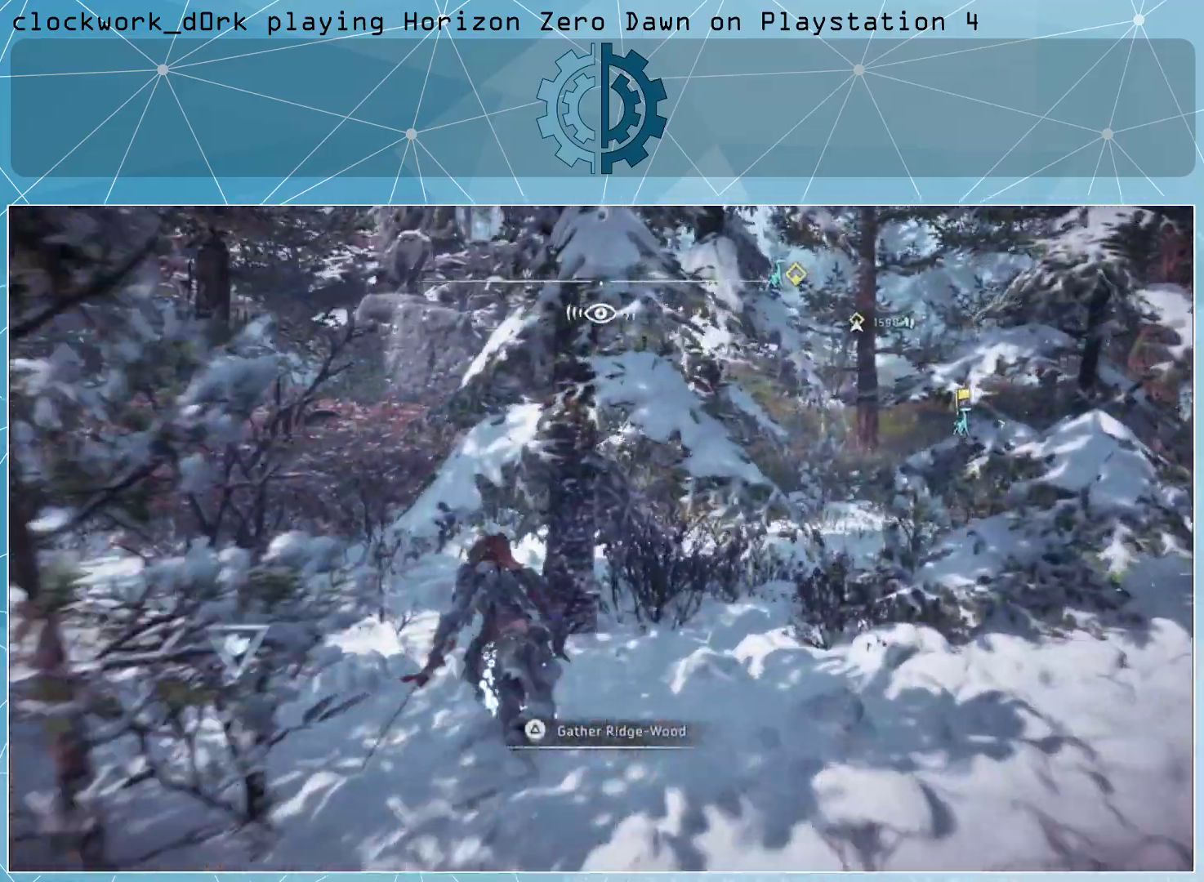
{"buttons": [], "left_stick": "up-left", "right_stick": "center", "events": [[200, "right_stick", "right"], [400, "right_stick", "center"]]}
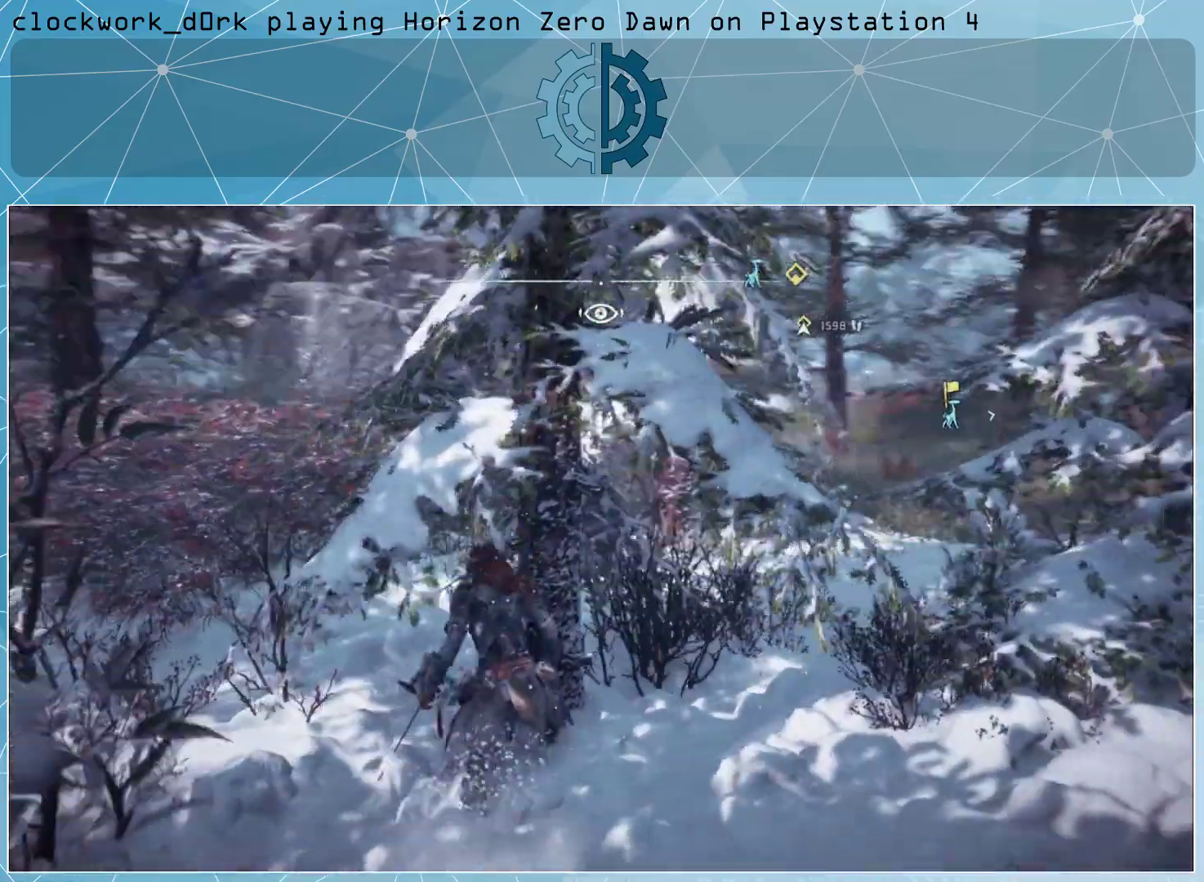
{"buttons": [], "left_stick": "up-left", "right_stick": "center", "events": []}
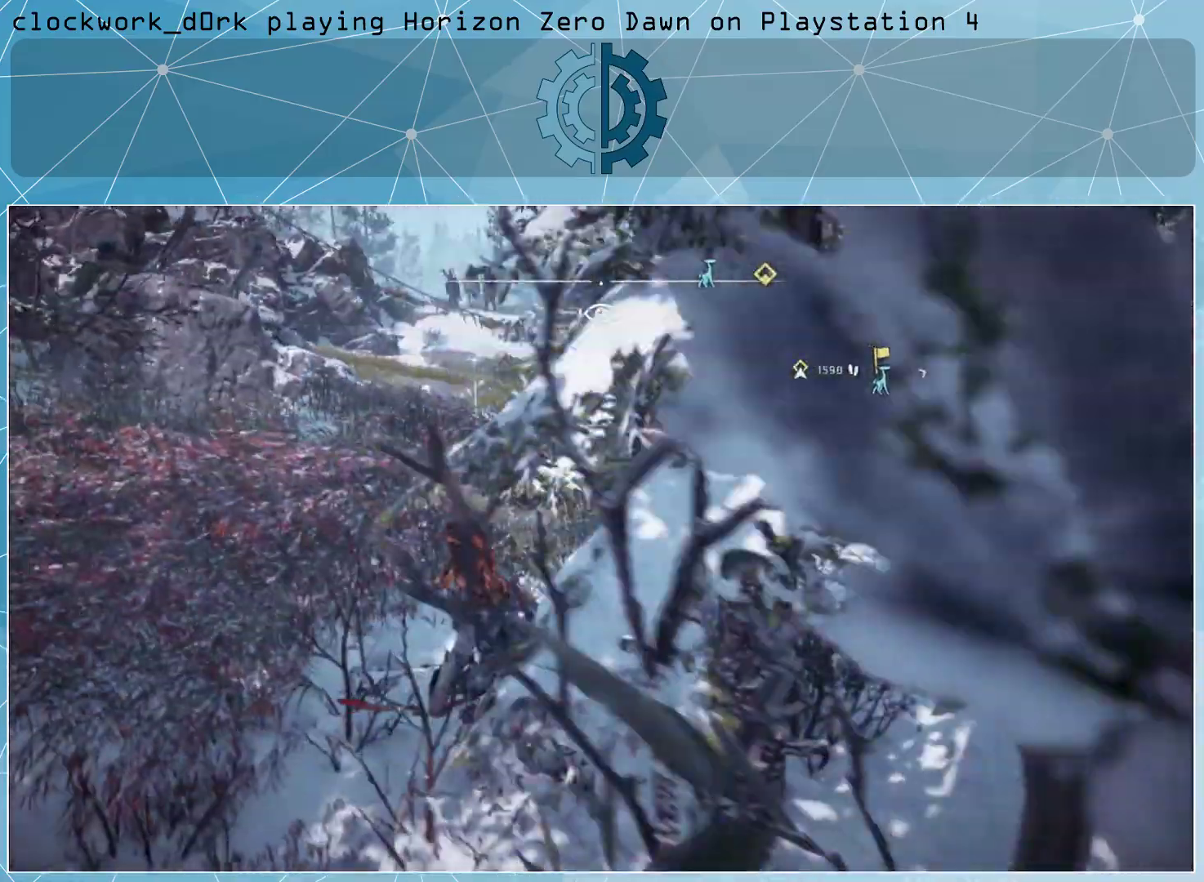
{"buttons": [], "left_stick": "up-left", "right_stick": "center", "events": [[267, "right_stick", "right"], [433, "right_stick", "center"]]}